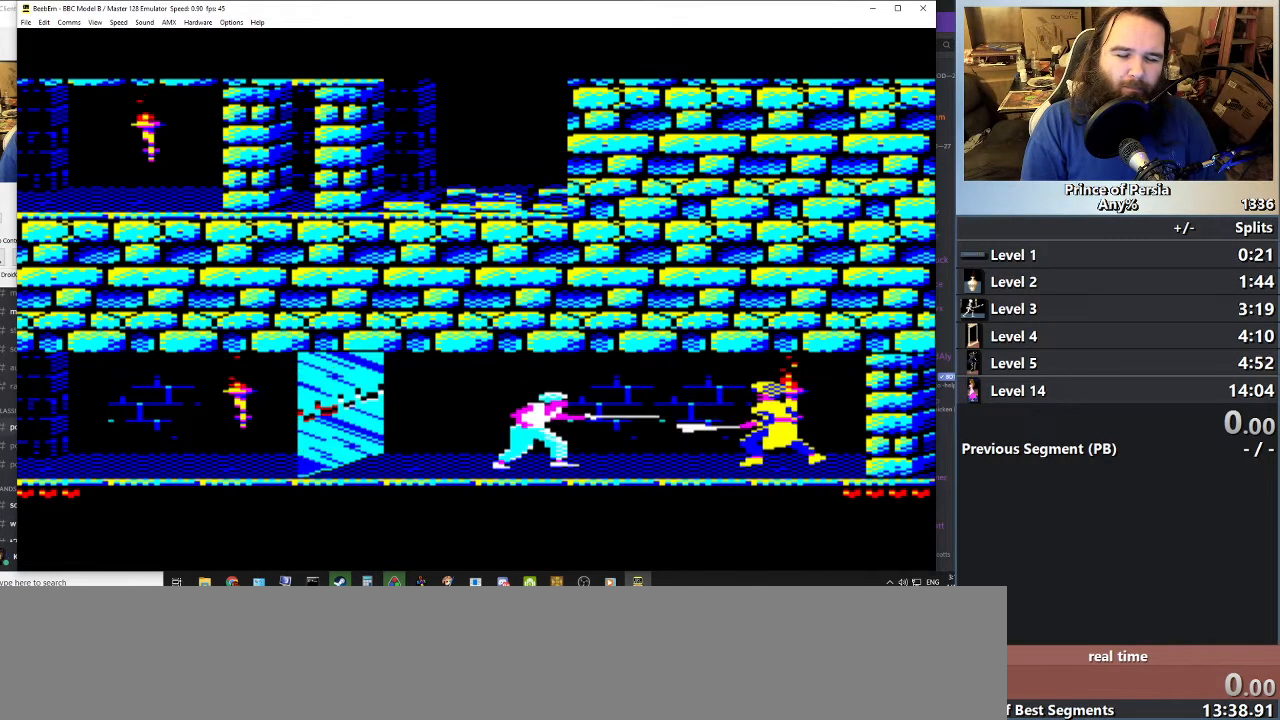
Gameplay with keyboard; each line is a JSON object with the keys held at the frame after it. "events" lists presses ("down") and releases ("up") of "crouch", "ctrl", "jump", "left", "restart", "restart2", "right", "shift" and "toggle" between this image and that frame as [ms after this image, input, new state], when the widget could be followed in between. No other keys are recorded. Mouse input is not recorded. Key names are as the overlay labels them; some are game actions (e.g. jump) rather than physical keys.
{"keys": [], "events": [[50, "right", "down"], [234, "jump", "down"], [384, "right", "up"], [434, "jump", "up"]]}
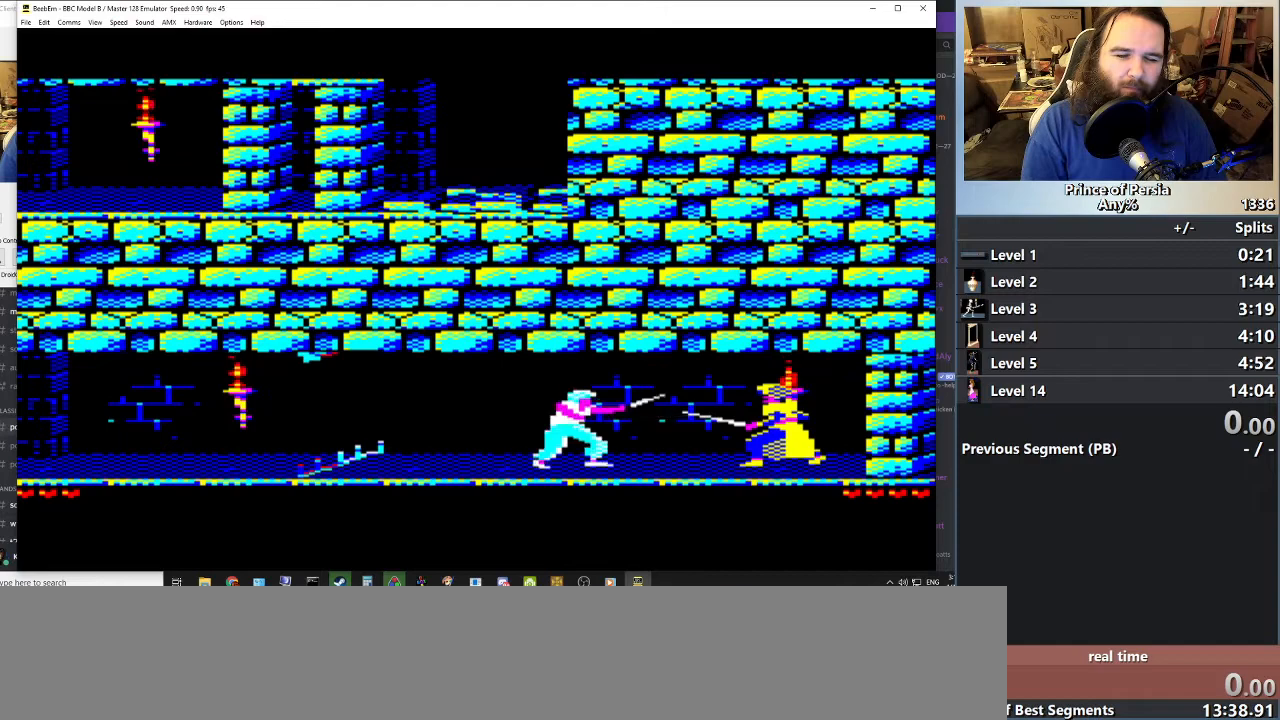
{"keys": ["jump", "right"], "events": [[150, "right", "down"], [383, "jump", "down"]]}
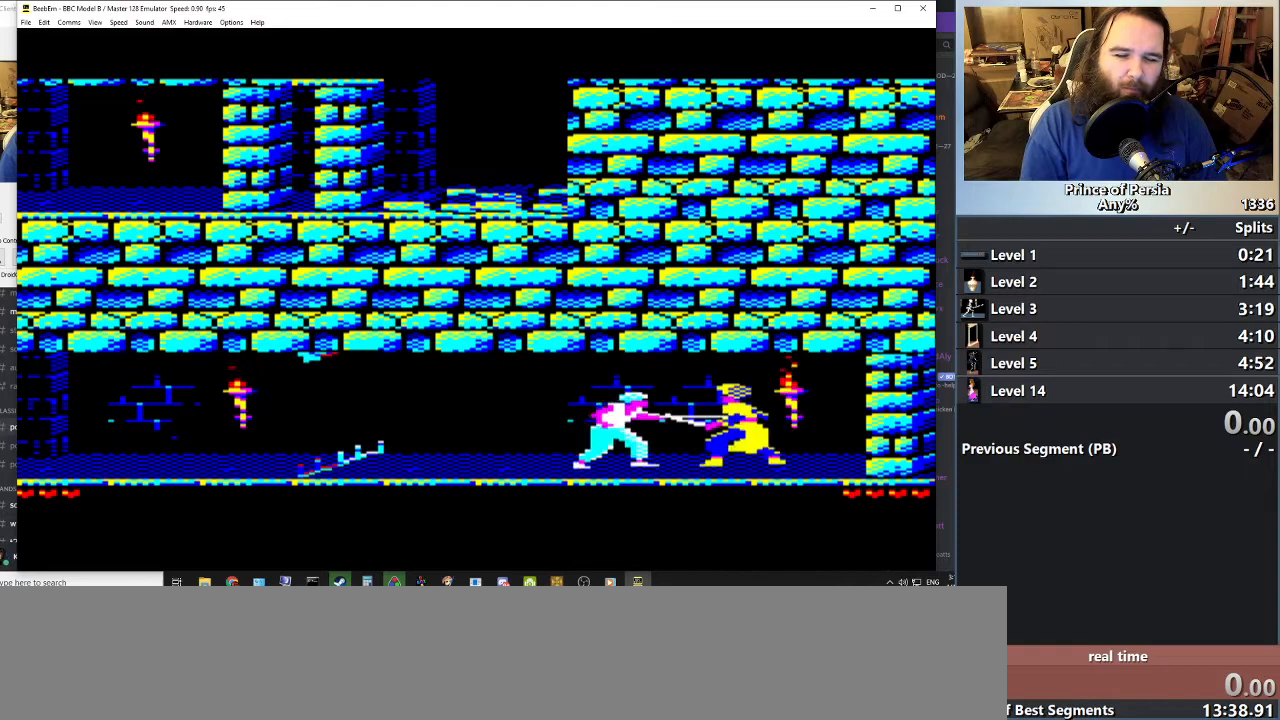
{"keys": ["jump", "right", "shift"], "events": [[167, "shift", "down"], [350, "shift", "up"], [367, "jump", "up"], [434, "shift", "down"], [484, "jump", "down"]]}
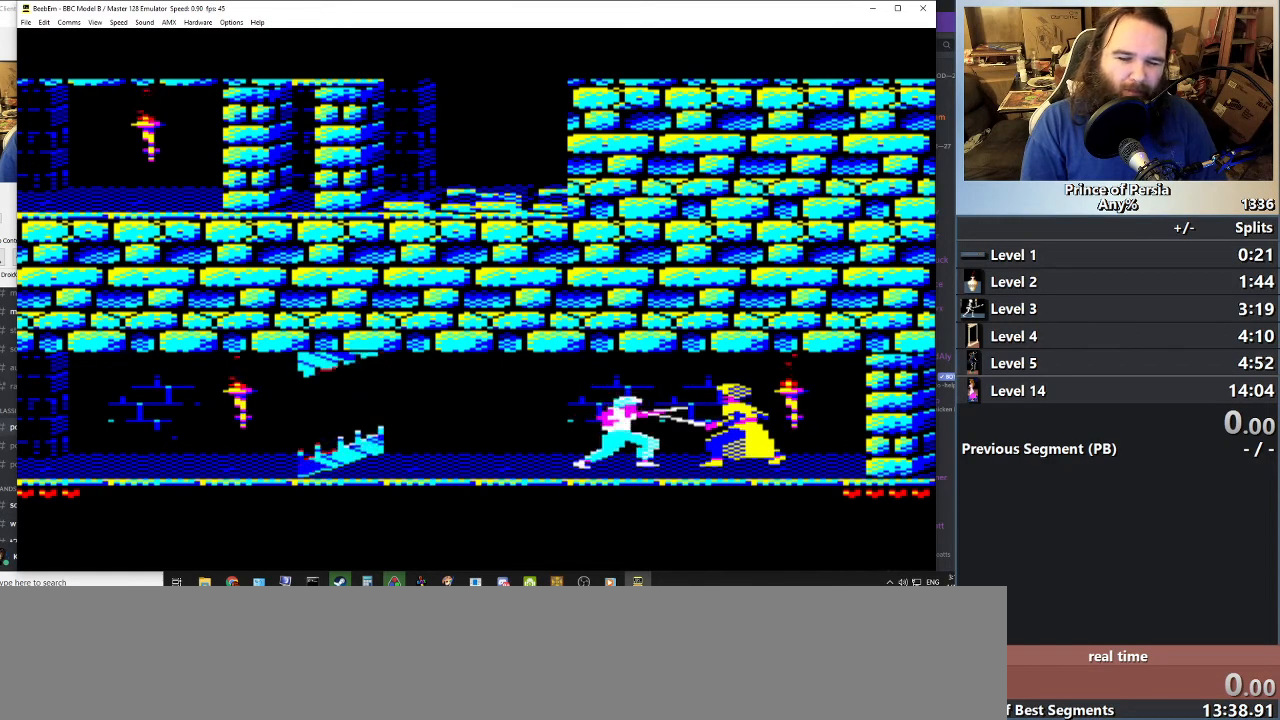
{"keys": ["jump", "right"], "events": [[66, "shift", "up"], [133, "shift", "down"], [150, "jump", "up"], [233, "jump", "down"], [250, "shift", "up"], [317, "shift", "down"], [383, "jump", "up"], [467, "shift", "up"], [500, "jump", "down"]]}
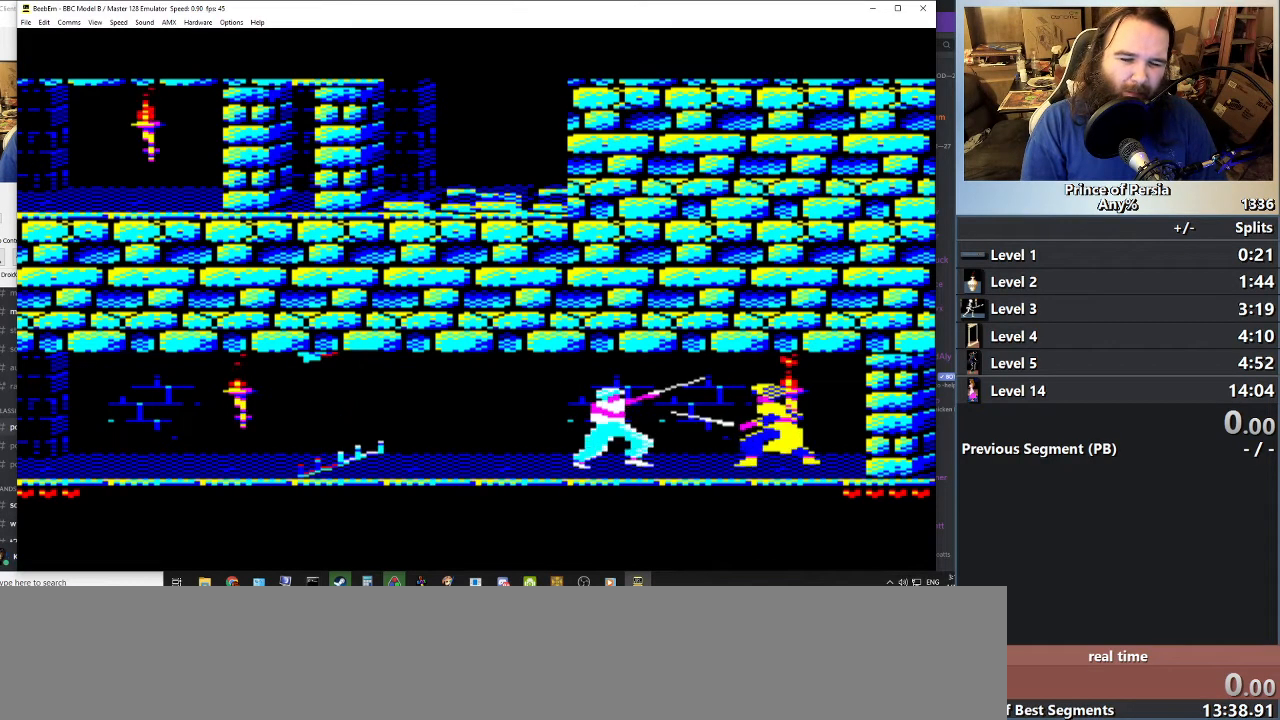
{"keys": ["jump", "right", "shift"], "events": [[50, "shift", "down"], [167, "jump", "up"], [184, "shift", "up"], [250, "jump", "down"], [267, "shift", "down"], [384, "shift", "up"], [401, "jump", "up"], [451, "shift", "down"], [484, "jump", "down"]]}
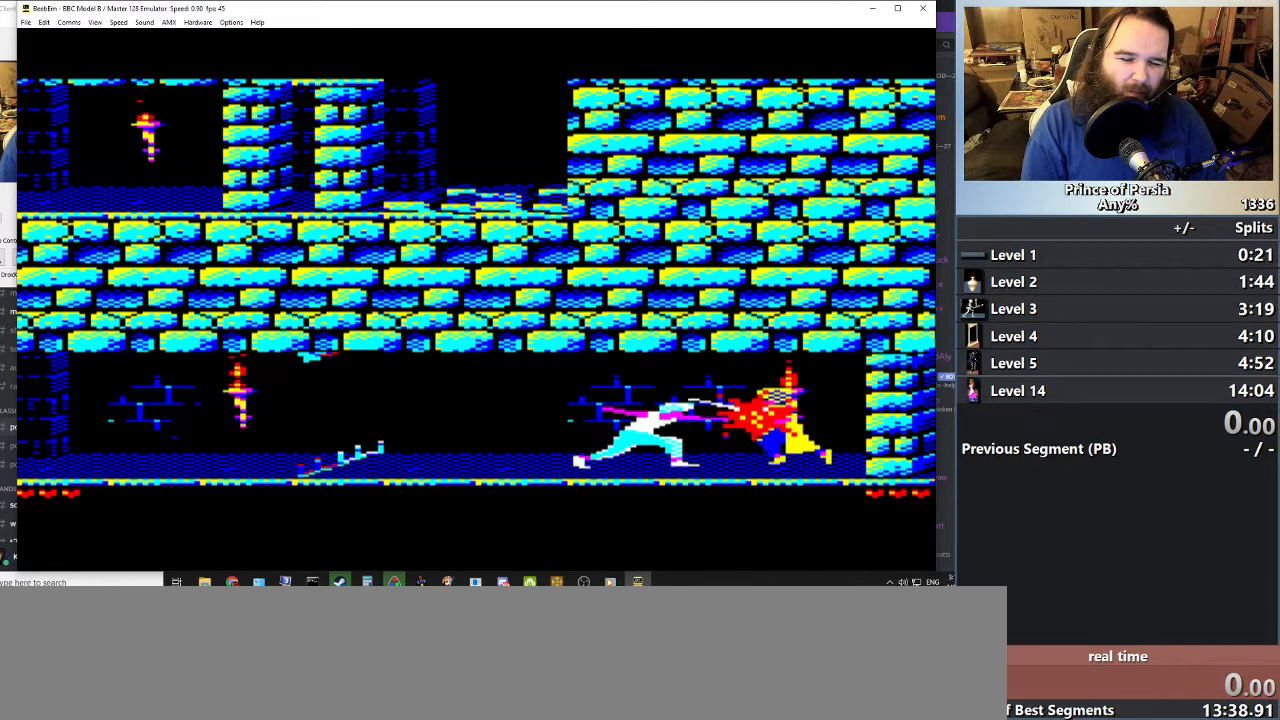
{"keys": [], "events": [[100, "shift", "up"], [166, "jump", "up"], [400, "right", "up"]]}
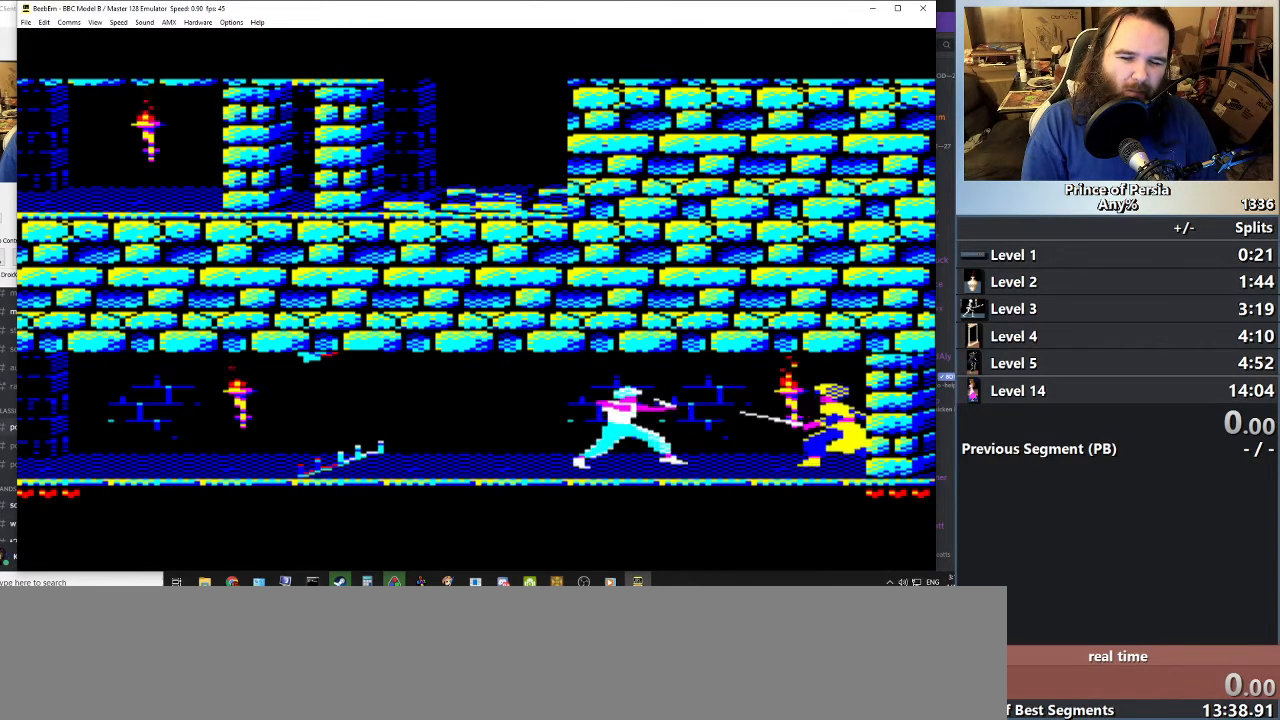
{"keys": [], "events": []}
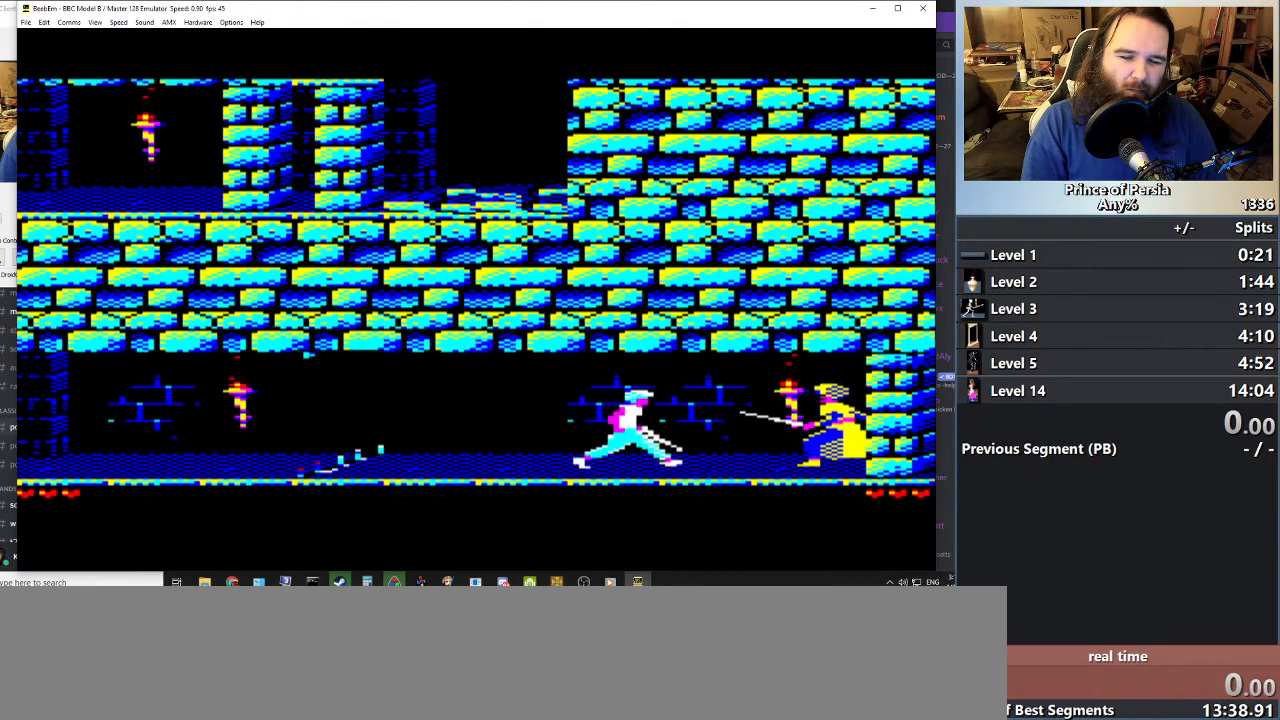
{"keys": ["jump", "right"], "events": [[217, "right", "down"], [333, "jump", "down"]]}
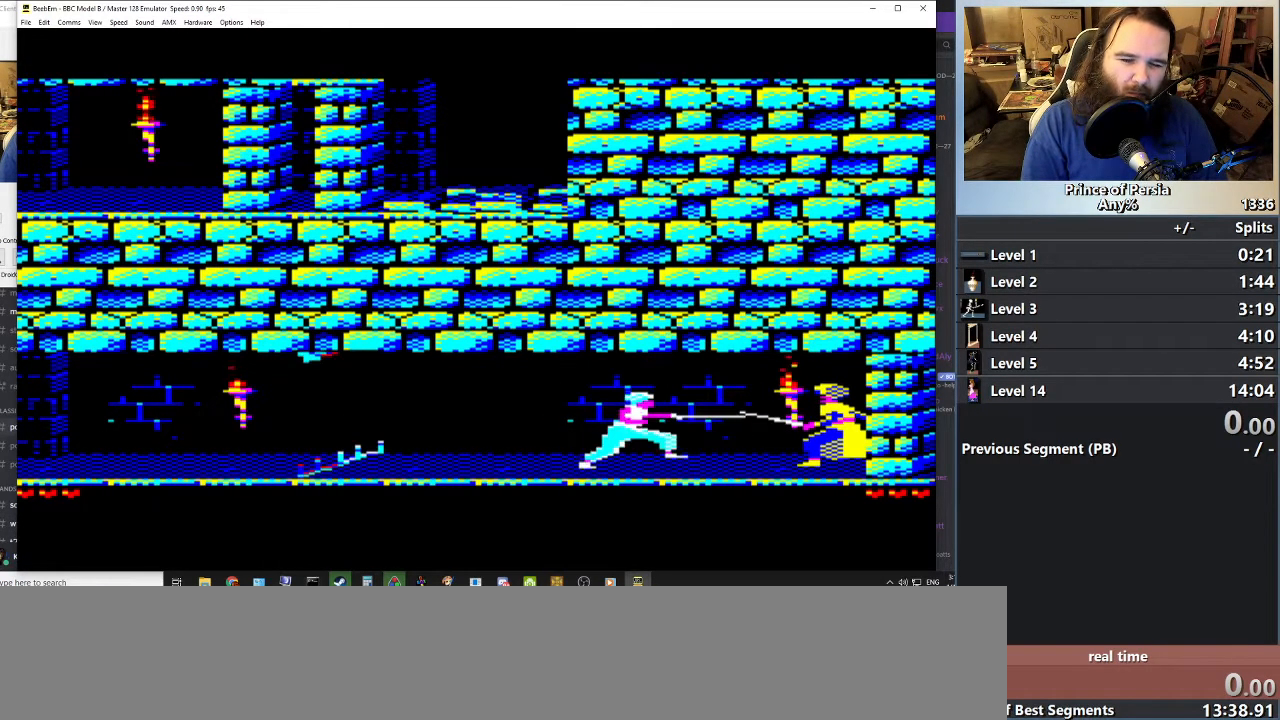
{"keys": ["jump", "right"], "events": [[33, "right", "up"], [50, "jump", "up"], [200, "right", "down"], [250, "right", "up"], [267, "right", "down"], [484, "jump", "down"]]}
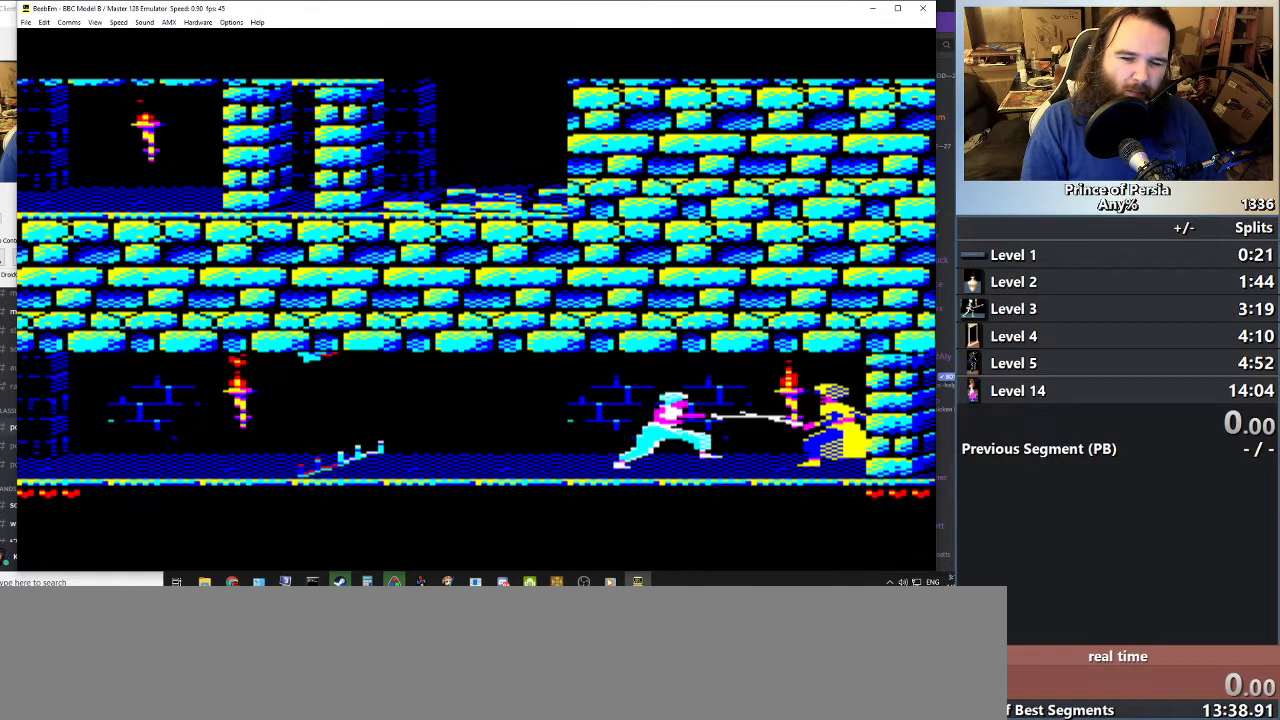
{"keys": ["right", "shift"], "events": [[350, "shift", "down"], [383, "jump", "up"]]}
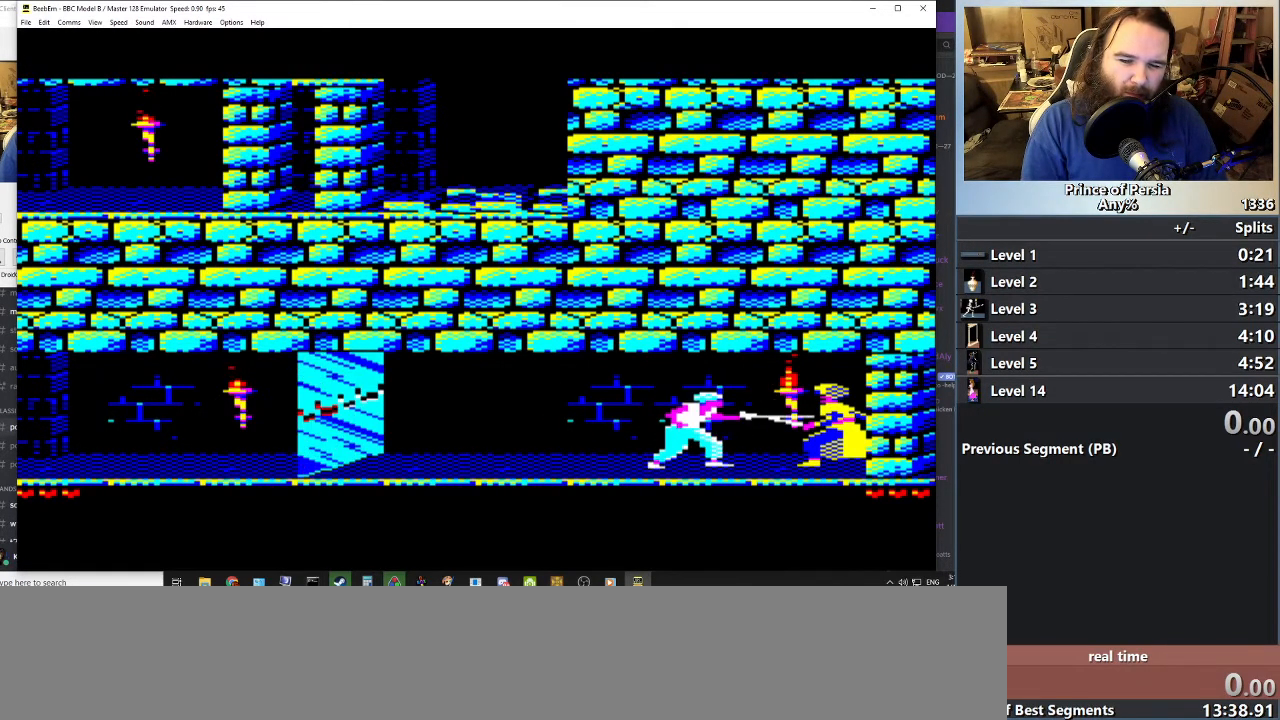
{"keys": ["jump", "right", "shift"], "events": [[17, "jump", "down"], [34, "shift", "up"], [100, "shift", "down"], [200, "jump", "up"], [234, "shift", "up"], [284, "jump", "down"], [284, "shift", "down"], [401, "shift", "up"], [417, "jump", "up"], [484, "shift", "down"], [501, "jump", "down"]]}
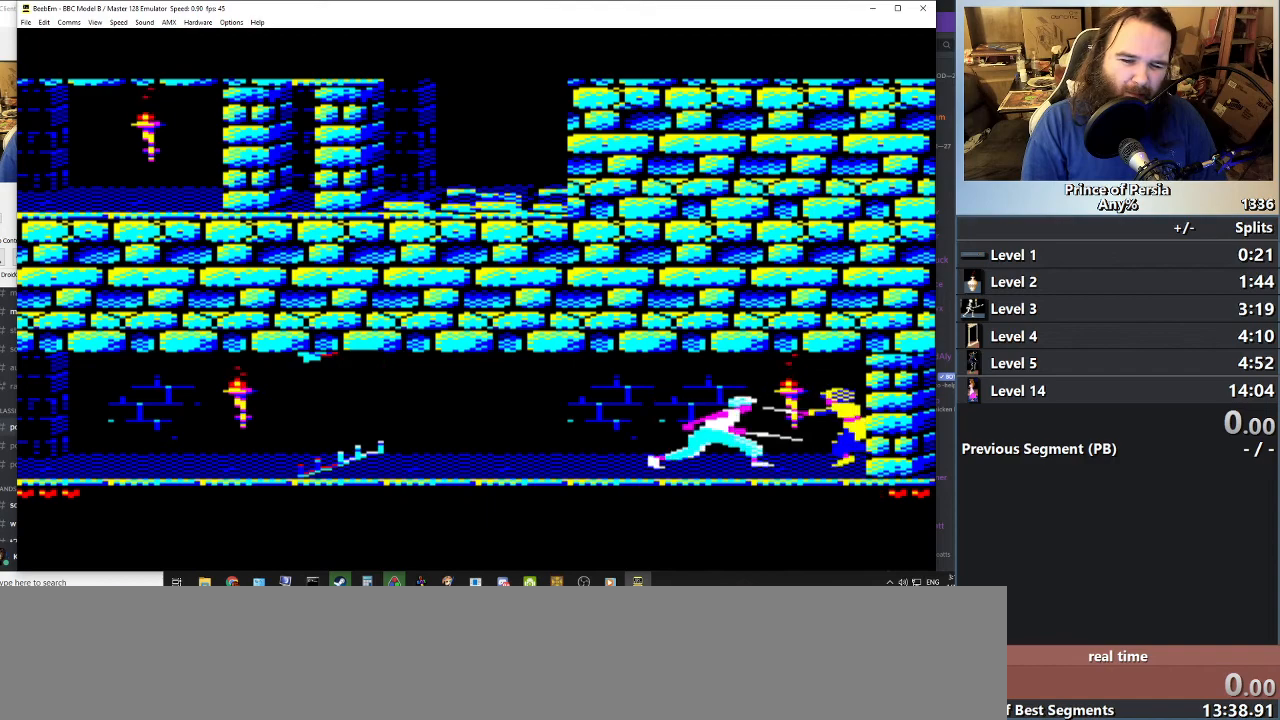
{"keys": [], "events": [[116, "shift", "up"], [166, "jump", "up"], [283, "right", "up"]]}
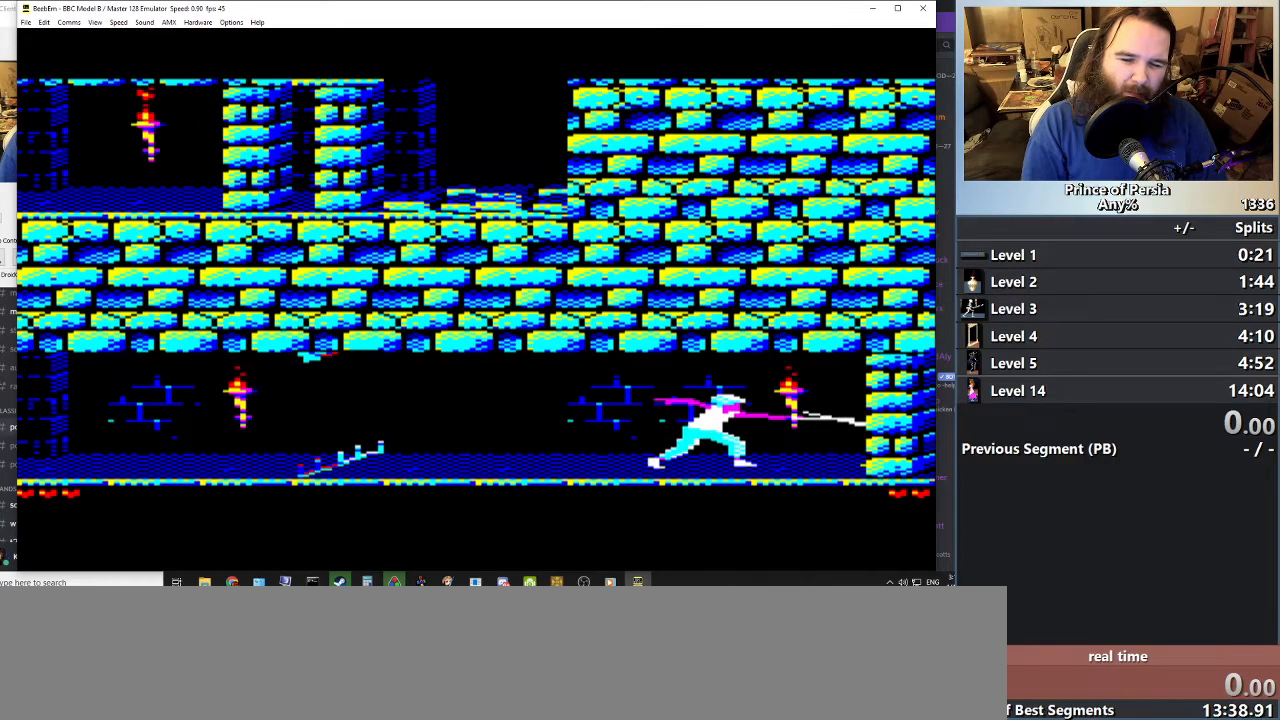
{"keys": [], "events": []}
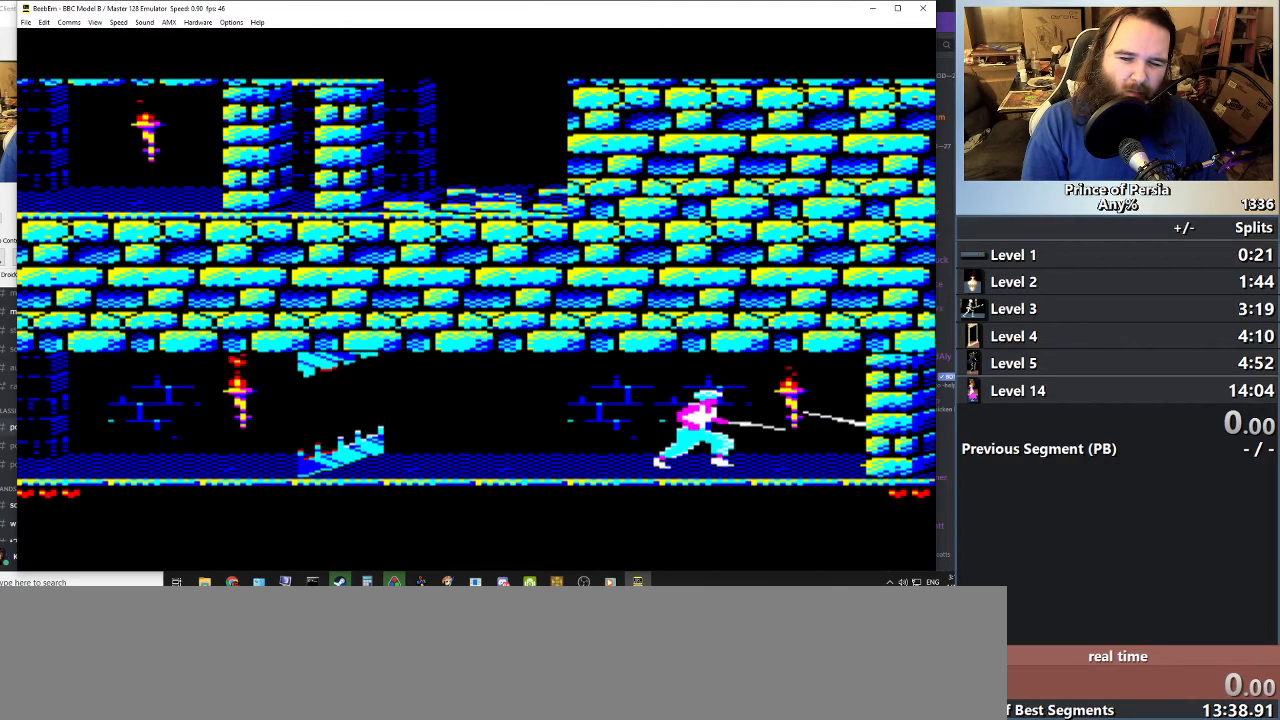
{"keys": [], "events": []}
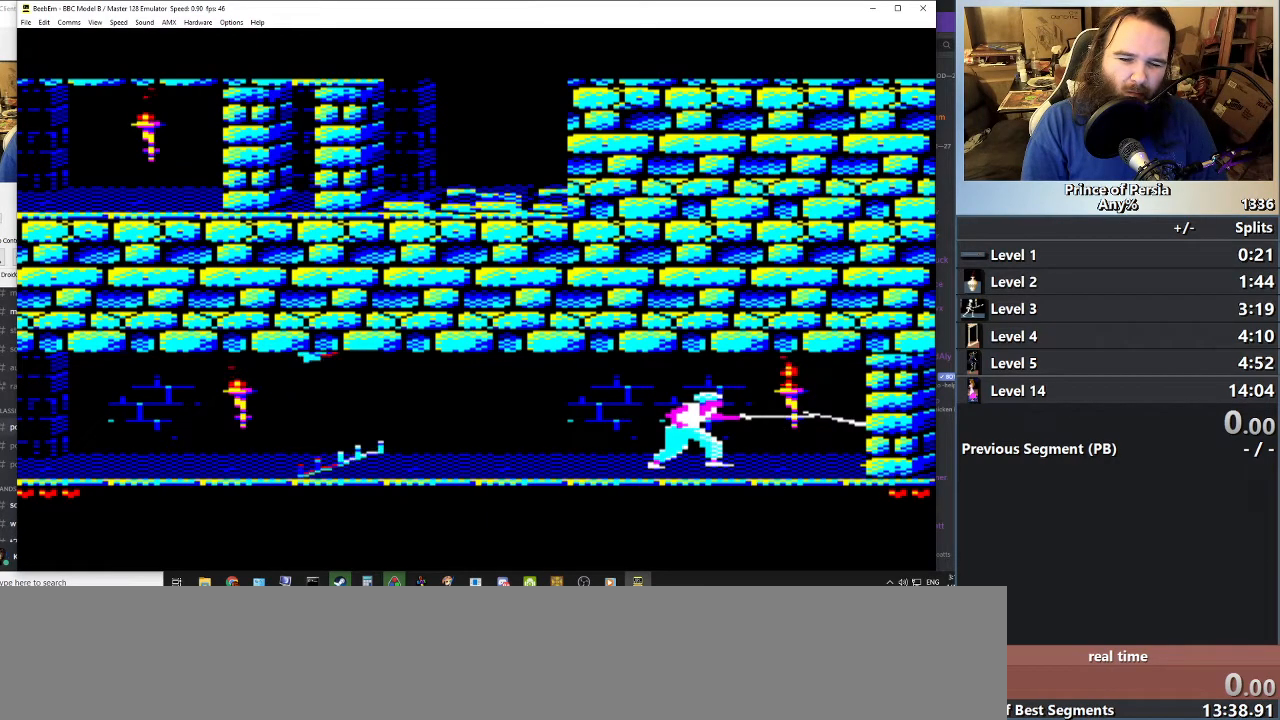
{"keys": ["right"], "events": [[384, "right", "down"]]}
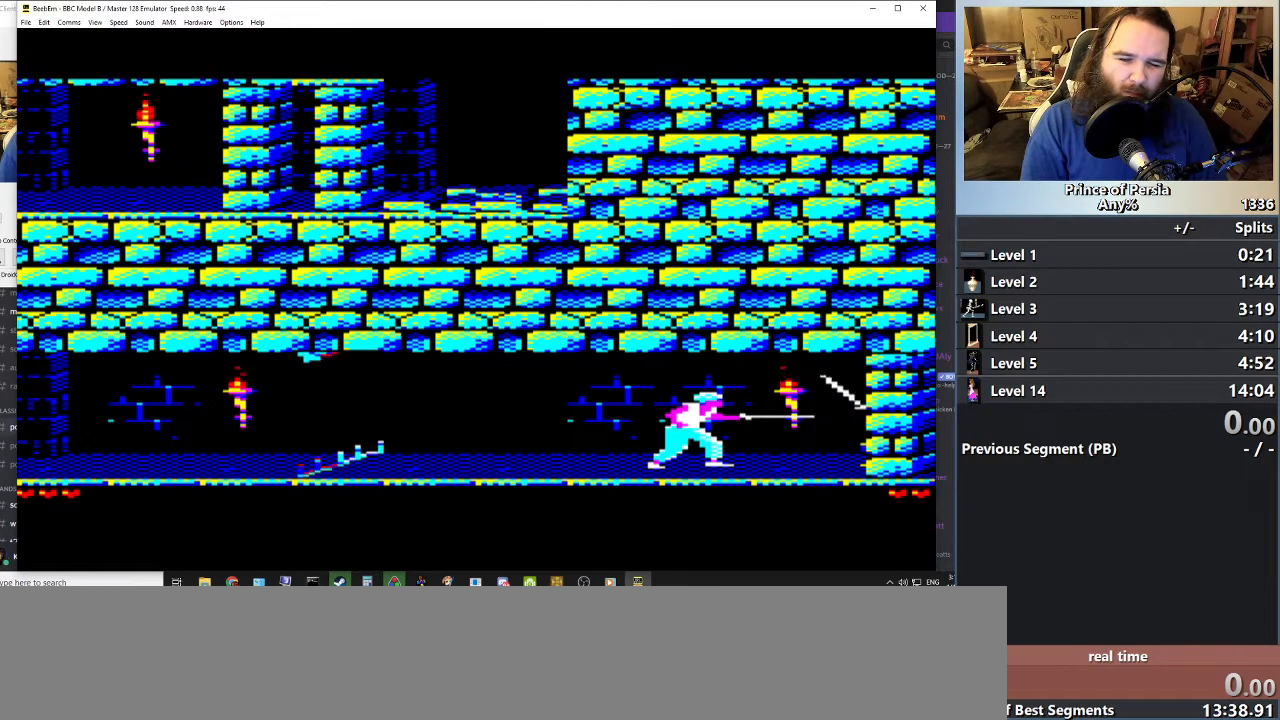
{"keys": ["right"], "events": [[116, "jump", "down"], [367, "shift", "down"], [417, "jump", "up"], [483, "shift", "up"]]}
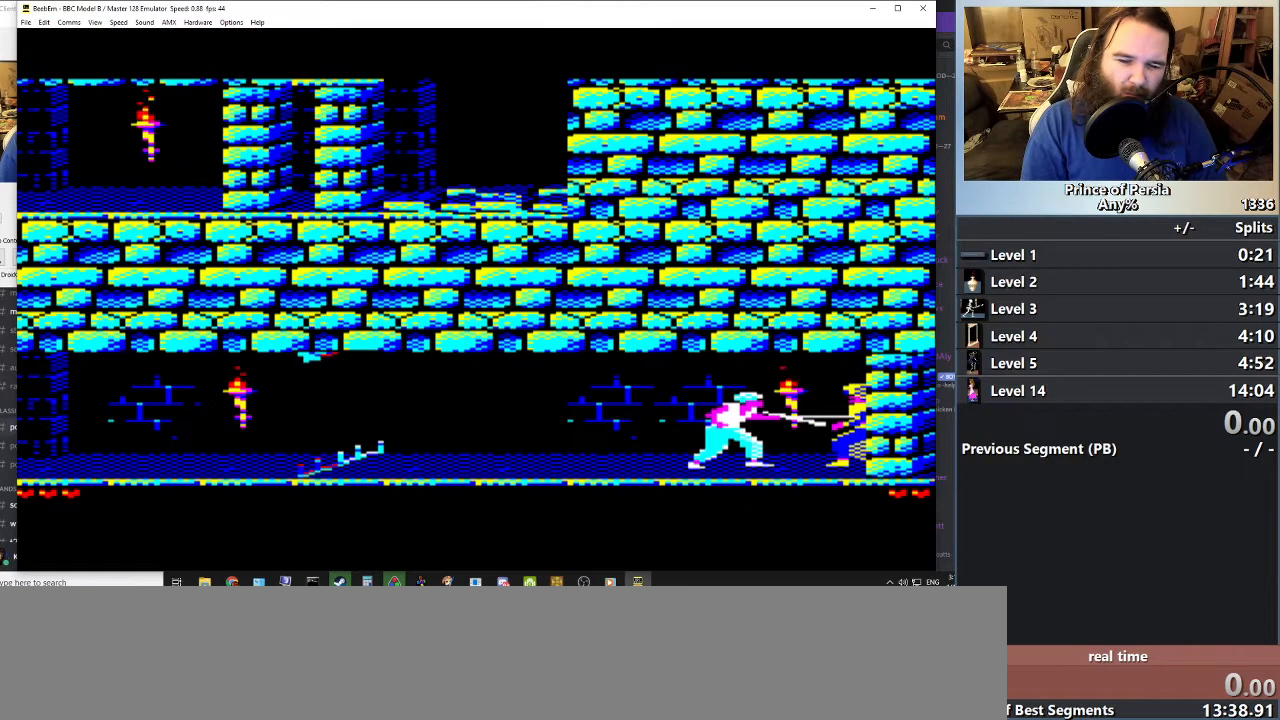
{"keys": ["jump", "right", "shift"], "events": [[50, "jump", "down"], [84, "shift", "down"], [167, "jump", "up"], [167, "shift", "up"], [250, "shift", "down"], [267, "jump", "down"], [350, "shift", "up"], [401, "jump", "up"], [417, "shift", "down"], [484, "jump", "down"]]}
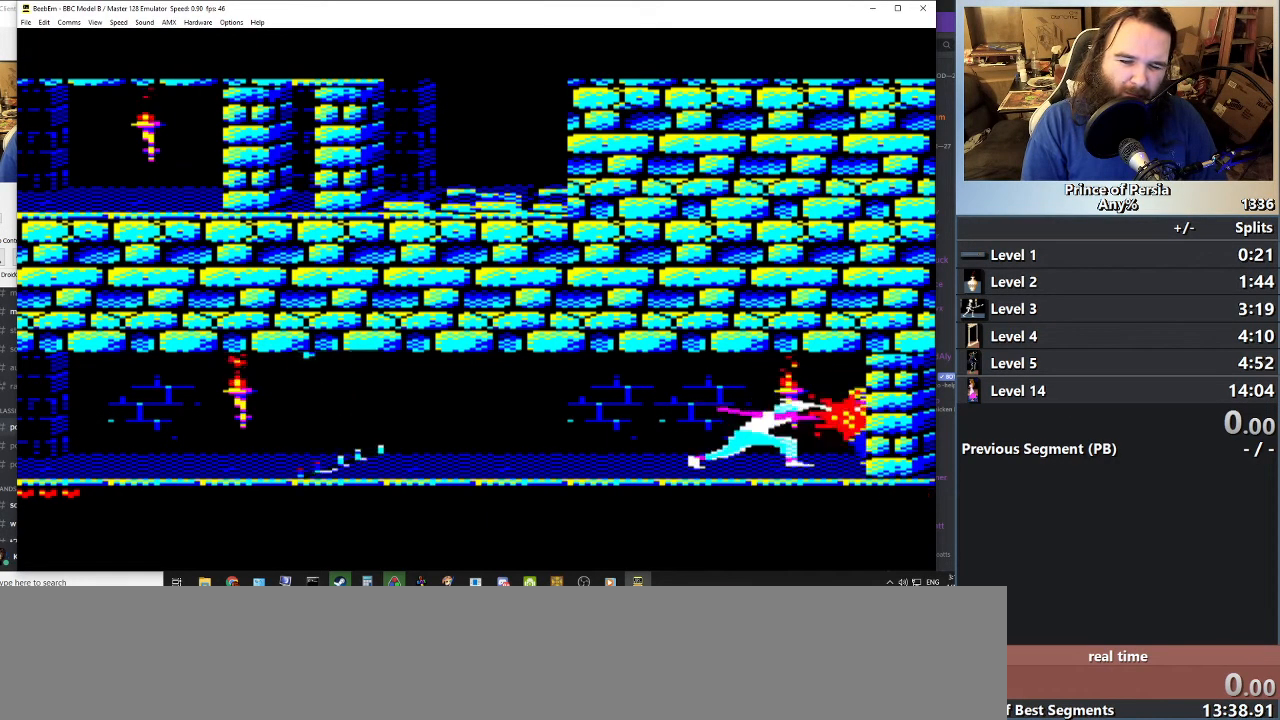
{"keys": ["right"], "events": [[33, "shift", "up"], [83, "shift", "down"], [133, "jump", "up"], [200, "shift", "up"], [233, "jump", "down"], [283, "shift", "down"], [383, "jump", "up"], [400, "shift", "up"]]}
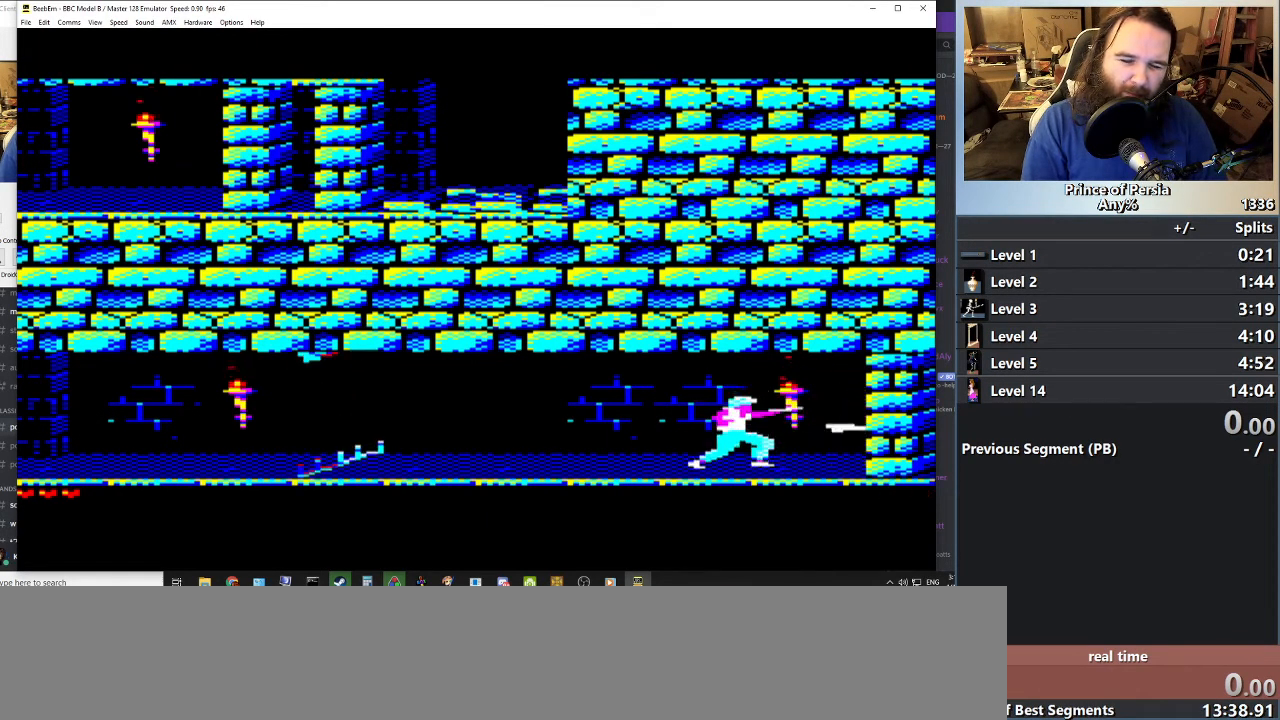
{"keys": [], "events": [[150, "jump", "down"], [334, "right", "up"], [367, "jump", "up"]]}
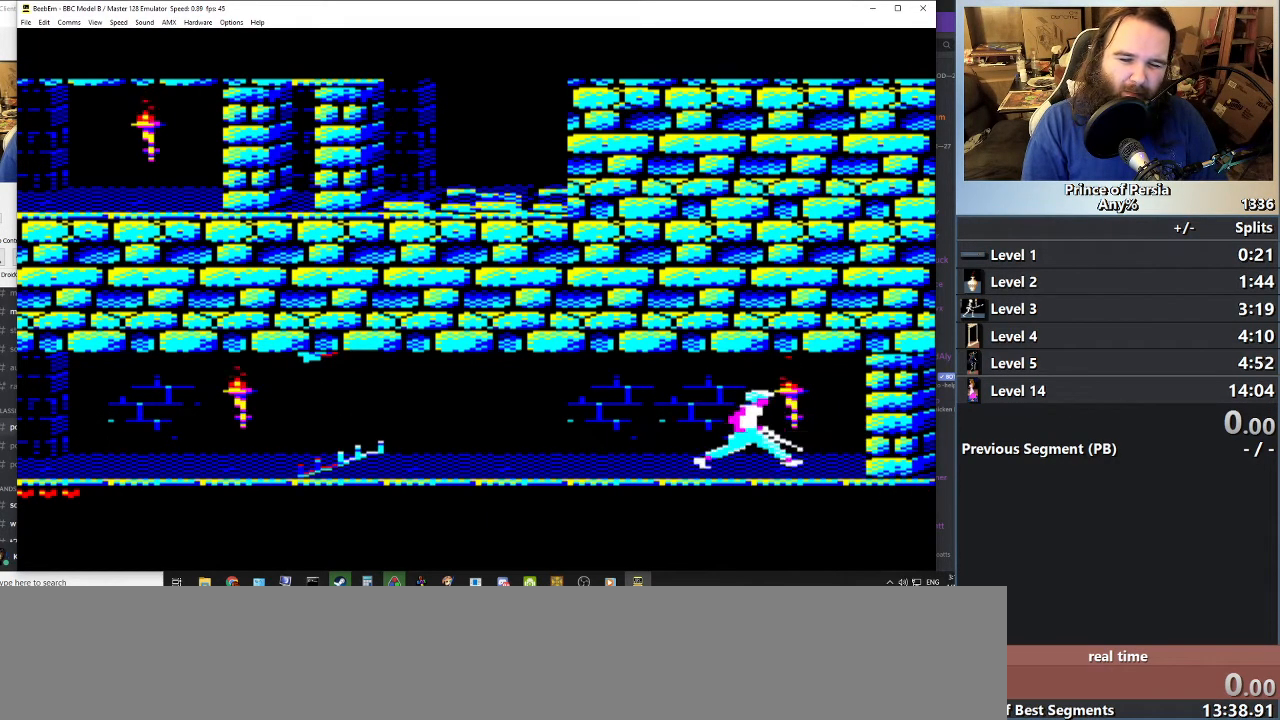
{"keys": [], "events": []}
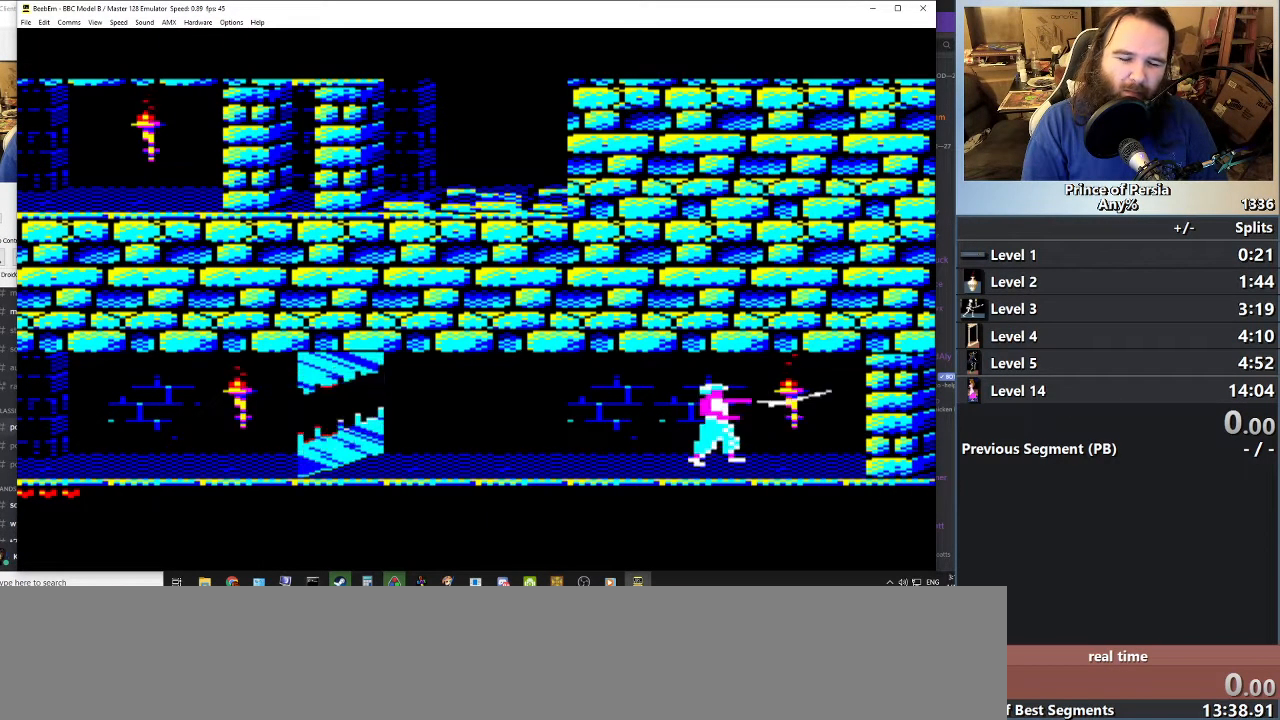
{"keys": ["right"], "events": [[350, "right", "down"]]}
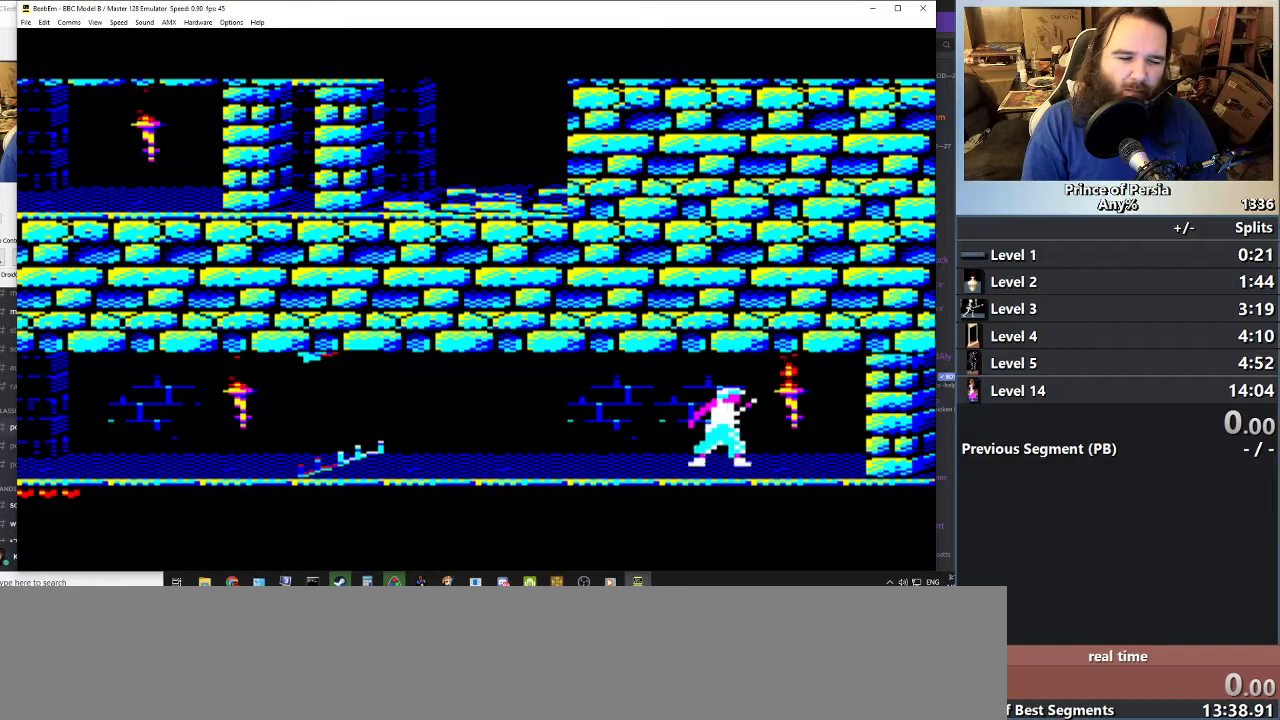
{"keys": ["right"], "events": []}
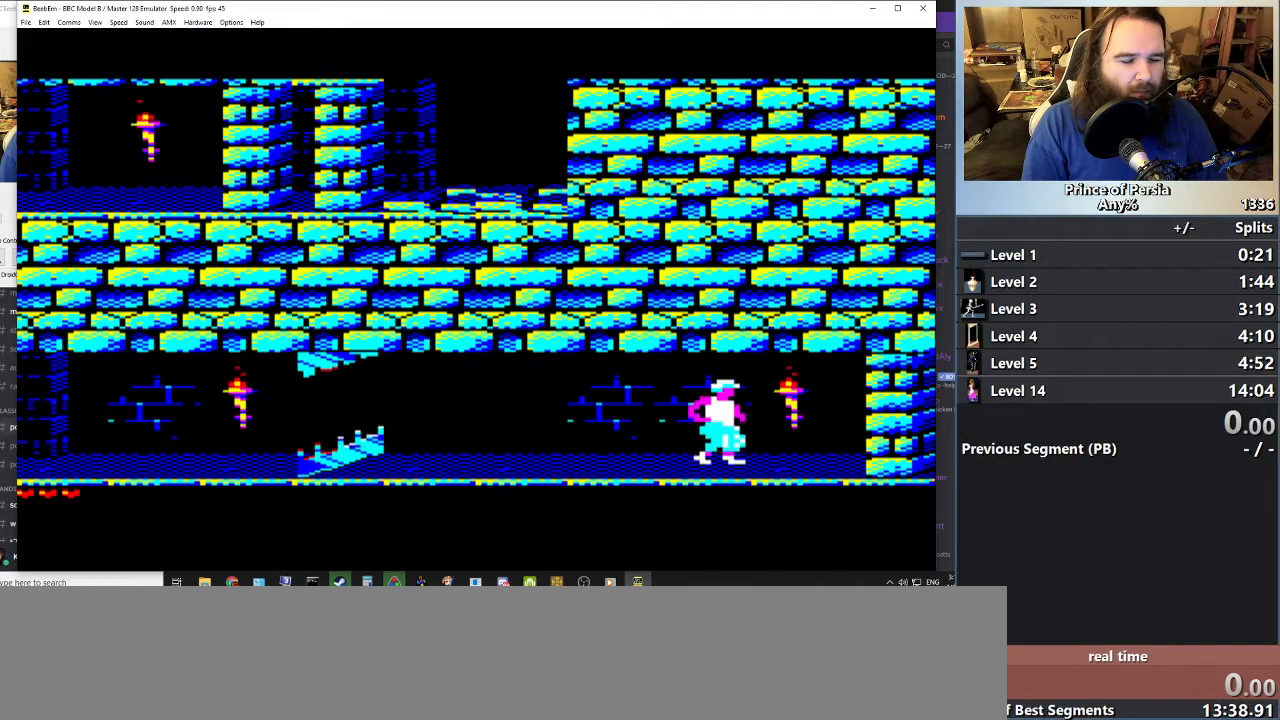
{"keys": ["right"], "events": []}
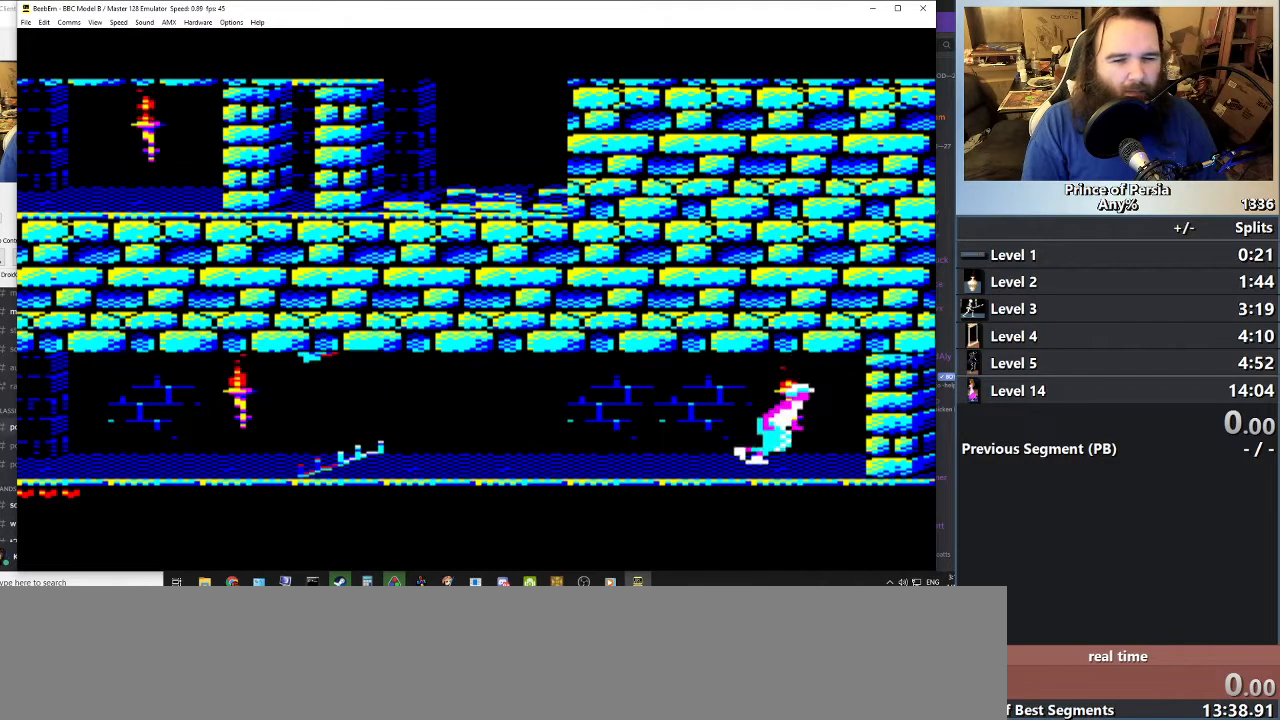
{"keys": ["right"], "events": []}
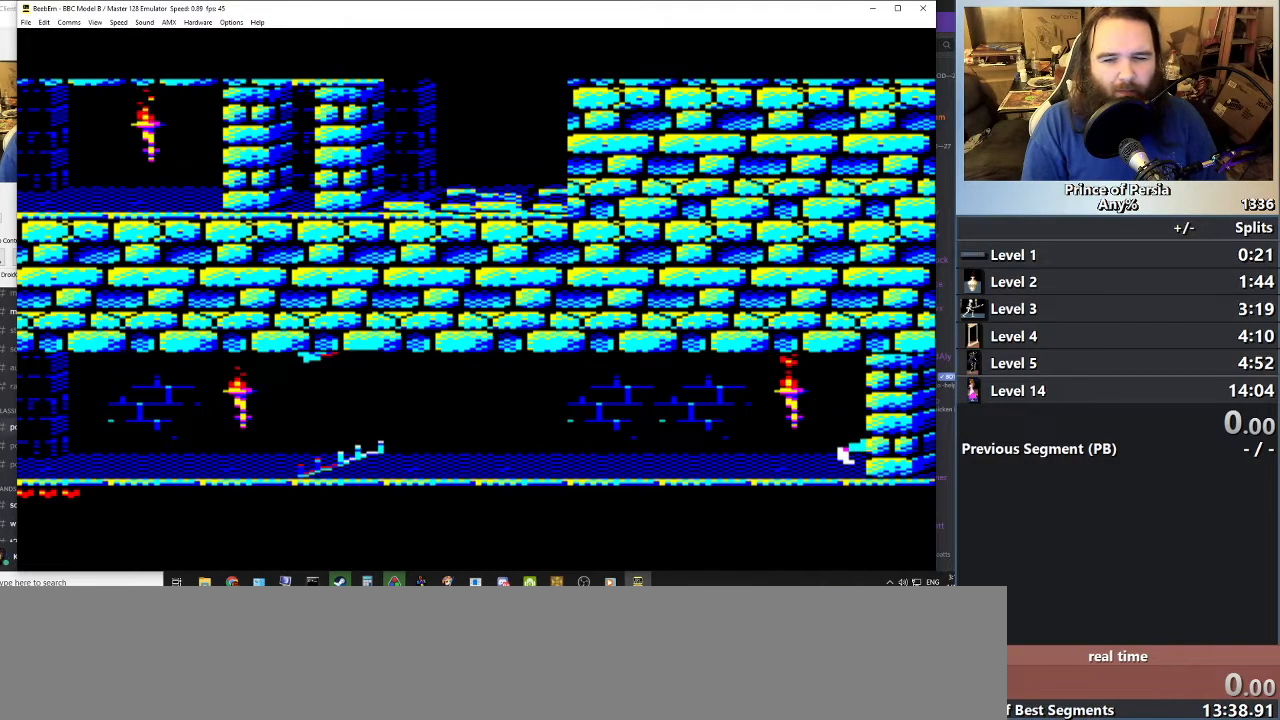
{"keys": ["right"], "events": []}
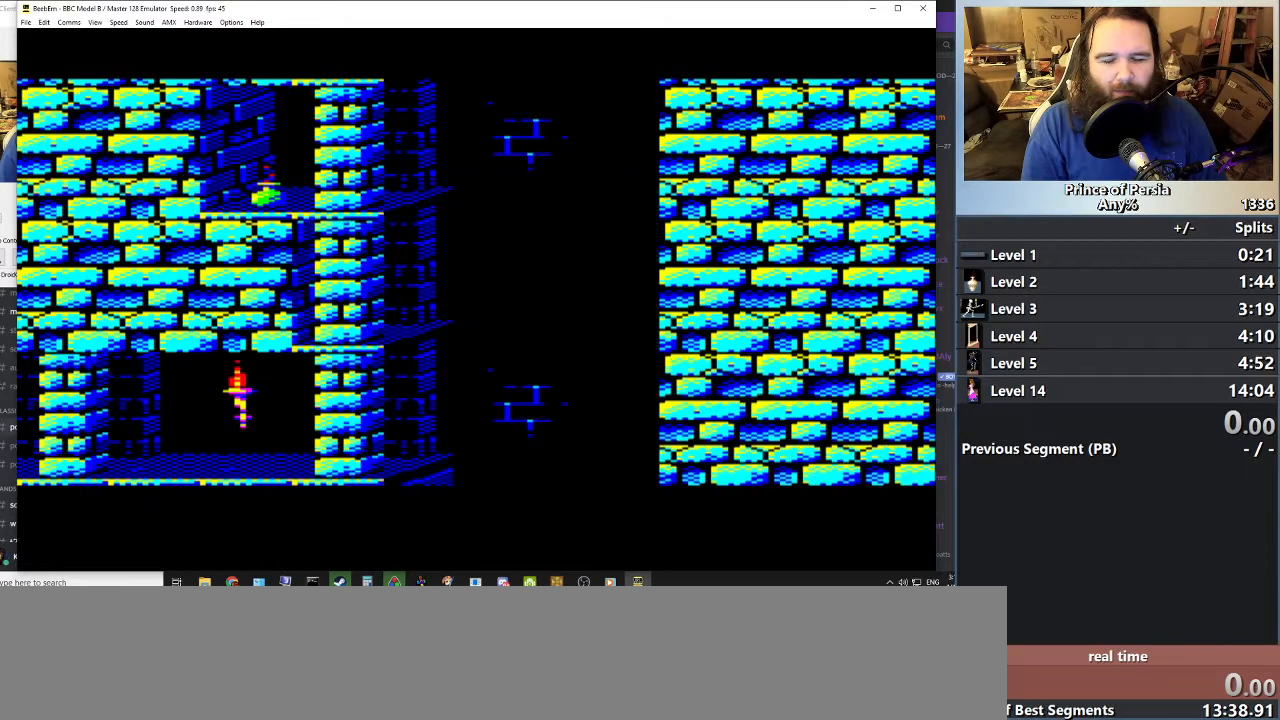
{"keys": ["right"], "events": []}
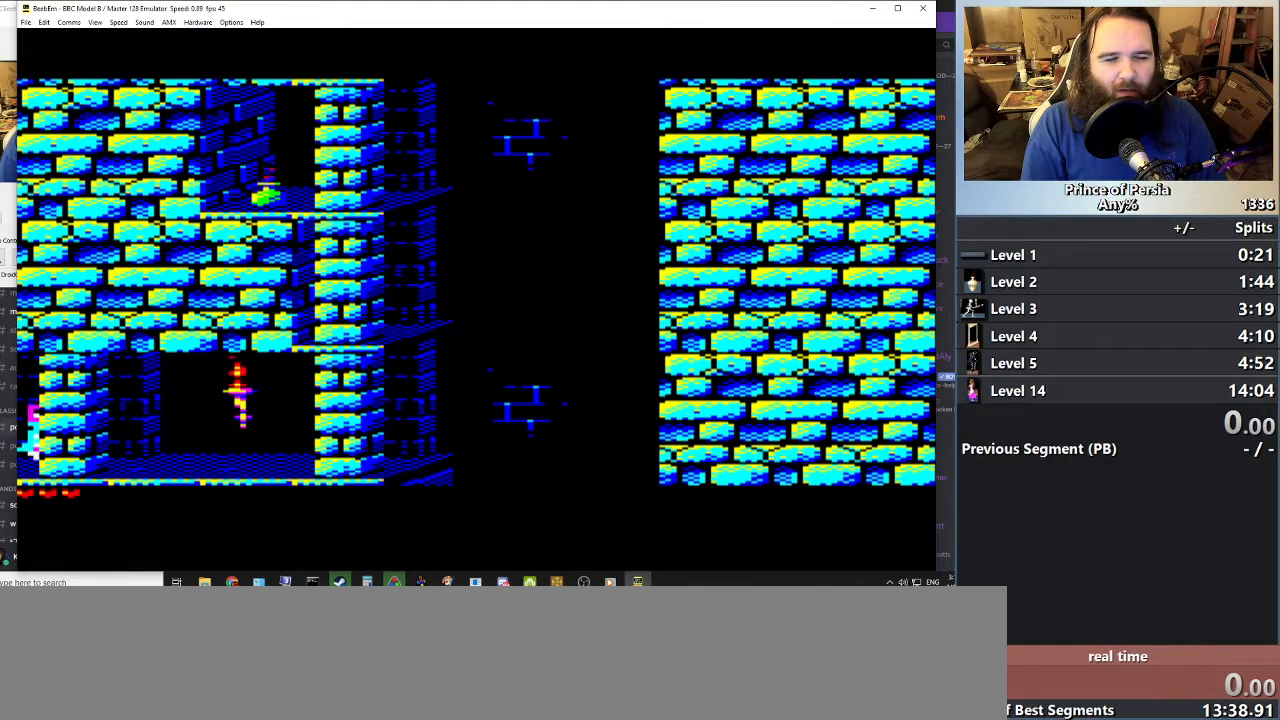
{"keys": [], "events": [[250, "right", "up"]]}
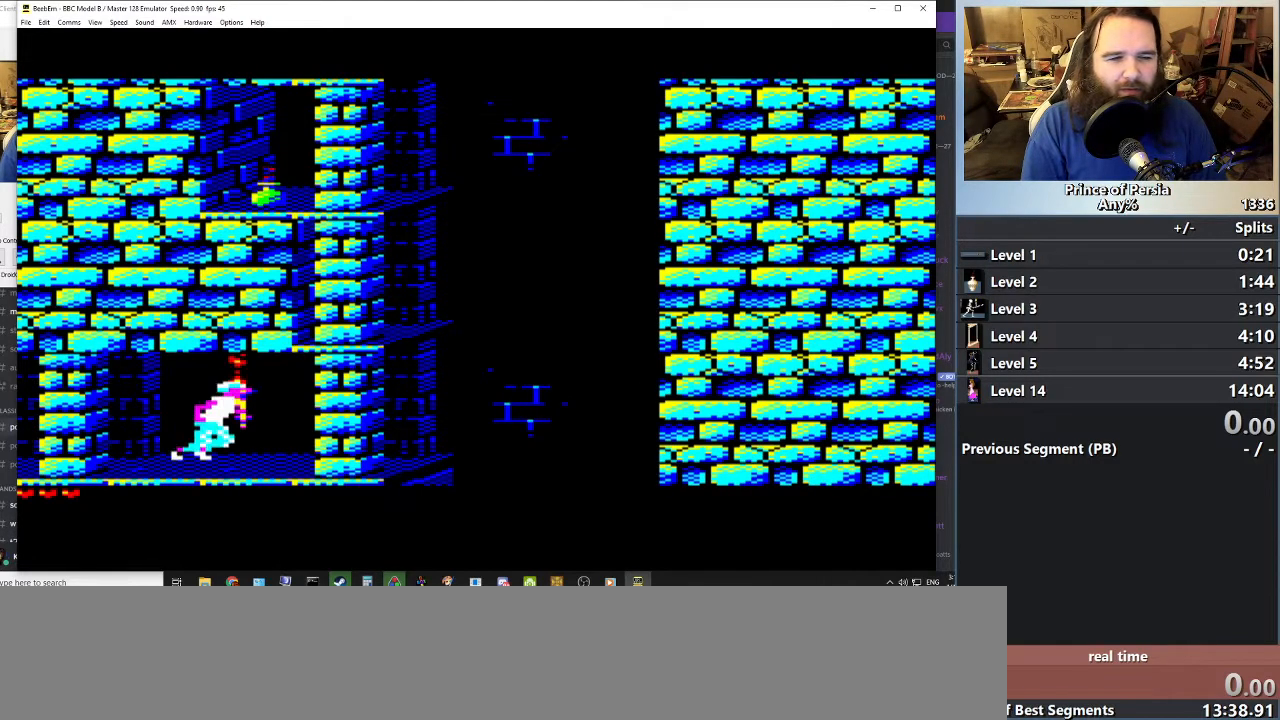
{"keys": ["shift"], "events": [[450, "shift", "down"]]}
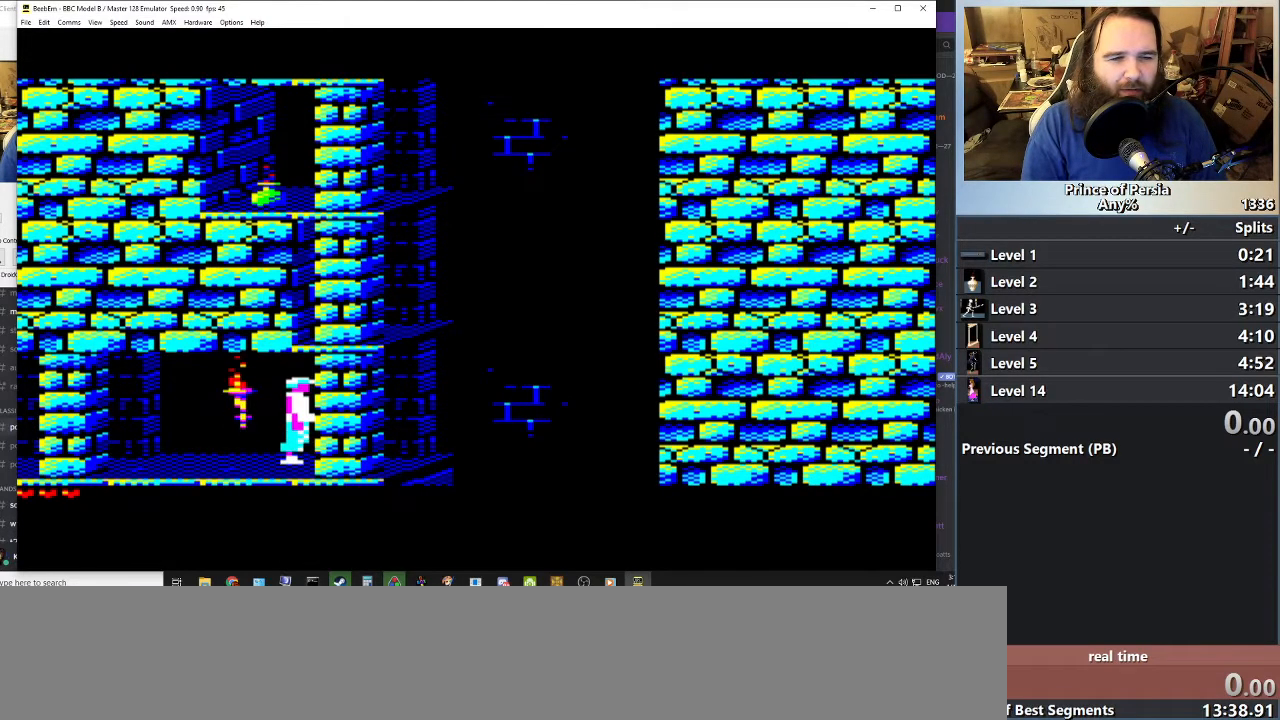
{"keys": ["shift"], "events": [[200, "right", "down"], [367, "right", "up"]]}
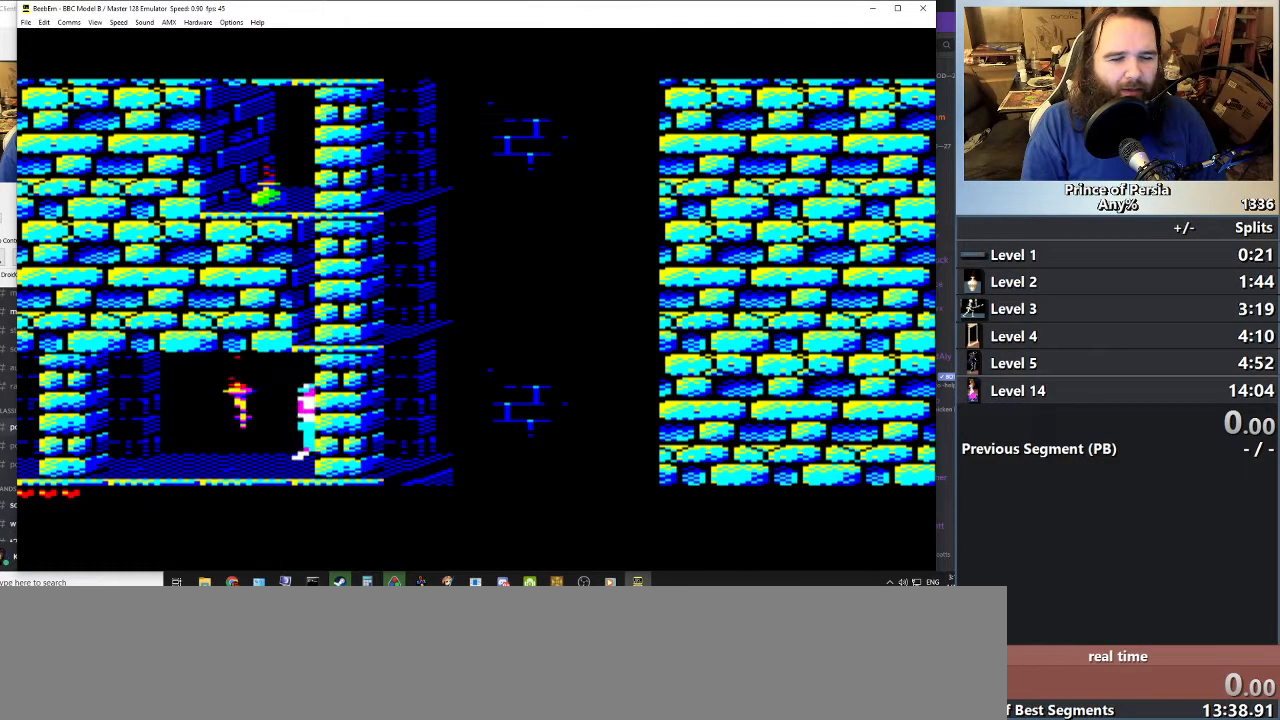
{"keys": ["shift"], "events": []}